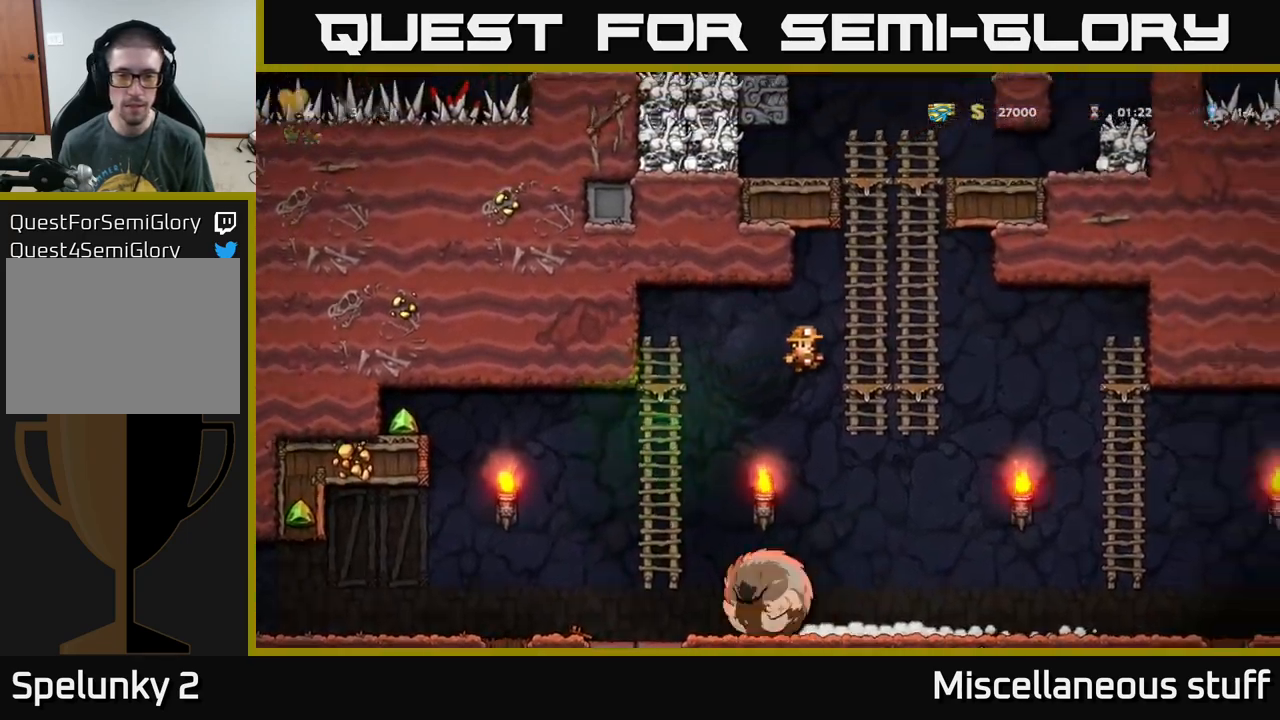
Gameplay with a controller (Xbox layout); each line is a JSON object with the inputs held at the frame after it. "events" lists button and stick changes between this image and that frame as [ms after this image, input, new state], when the widget could be followed in between. Not read: right_stick.
{"buttons": ["DPAD_UP"], "left_stick": "center", "events": [[116, "A", "up"], [116, "DPAD_RIGHT", "up"], [116, "DPAD_UP", "down"], [200, "A", "down"], [366, "A", "up"]]}
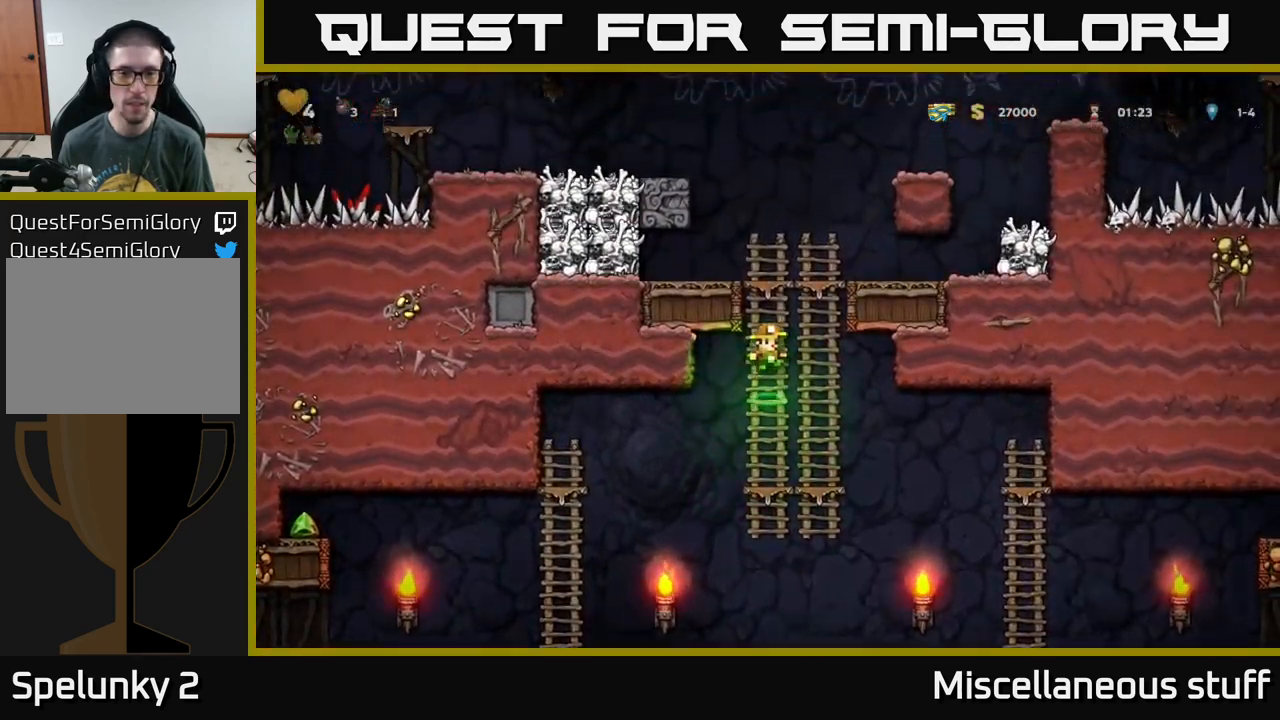
{"buttons": ["DPAD_LEFT"], "left_stick": "center", "events": [[183, "A", "down"], [266, "A", "up"], [283, "DPAD_LEFT", "down"], [316, "DPAD_UP", "up"], [350, "X", "down"], [416, "X", "up"]]}
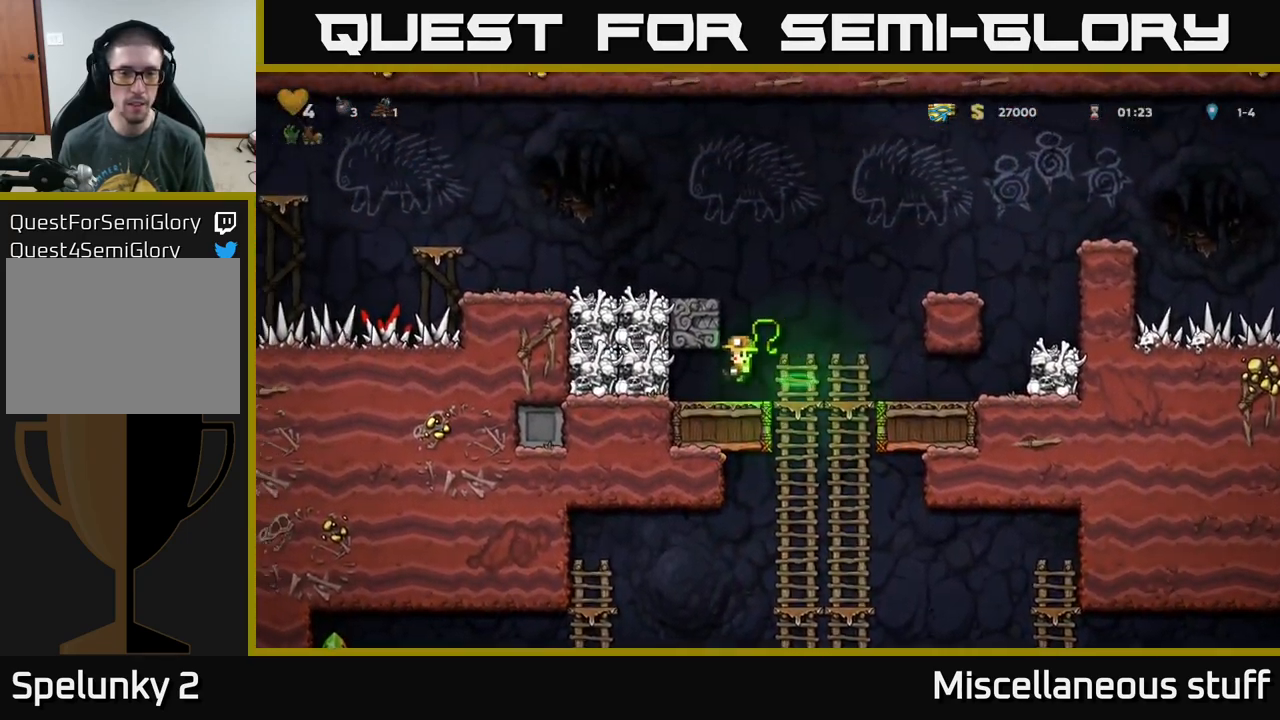
{"buttons": [], "left_stick": "center", "events": [[50, "DPAD_LEFT", "up"], [266, "DPAD_RIGHT", "down"], [416, "DPAD_RIGHT", "up"]]}
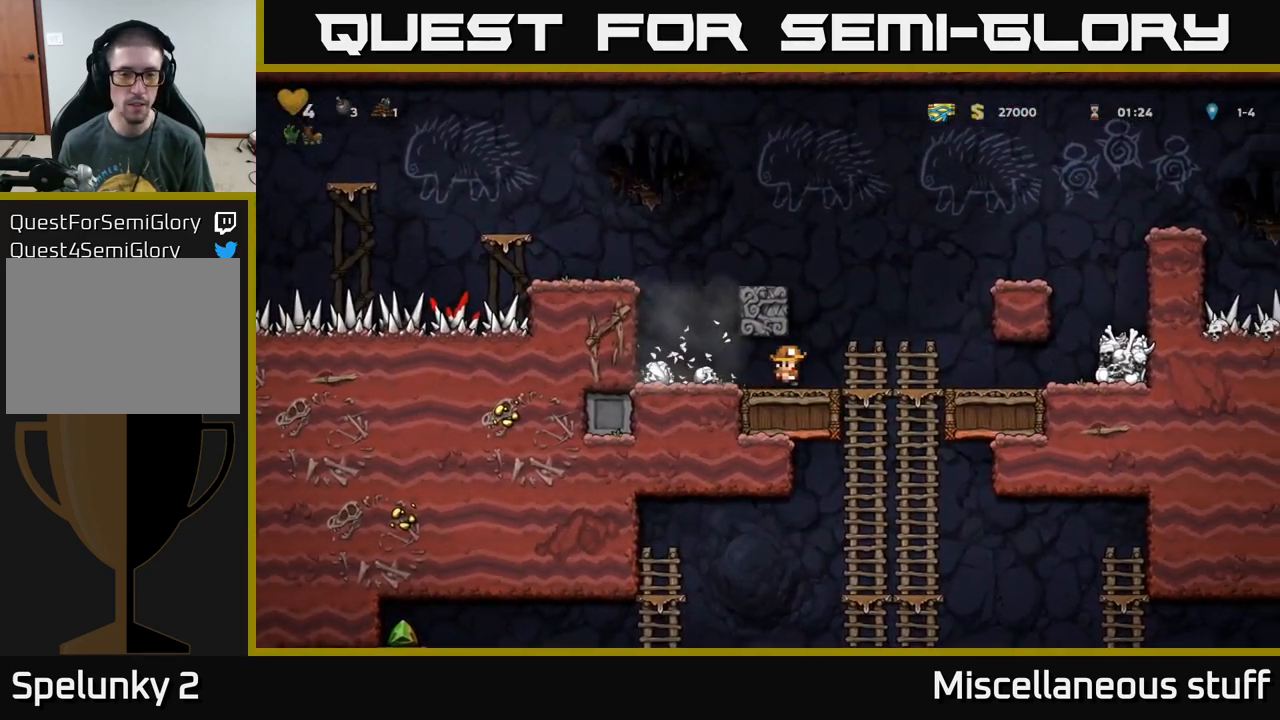
{"buttons": ["DPAD_DOWN"], "left_stick": "center", "events": [[316, "DPAD_LEFT", "down"], [466, "DPAD_DOWN", "down"], [483, "DPAD_LEFT", "up"]]}
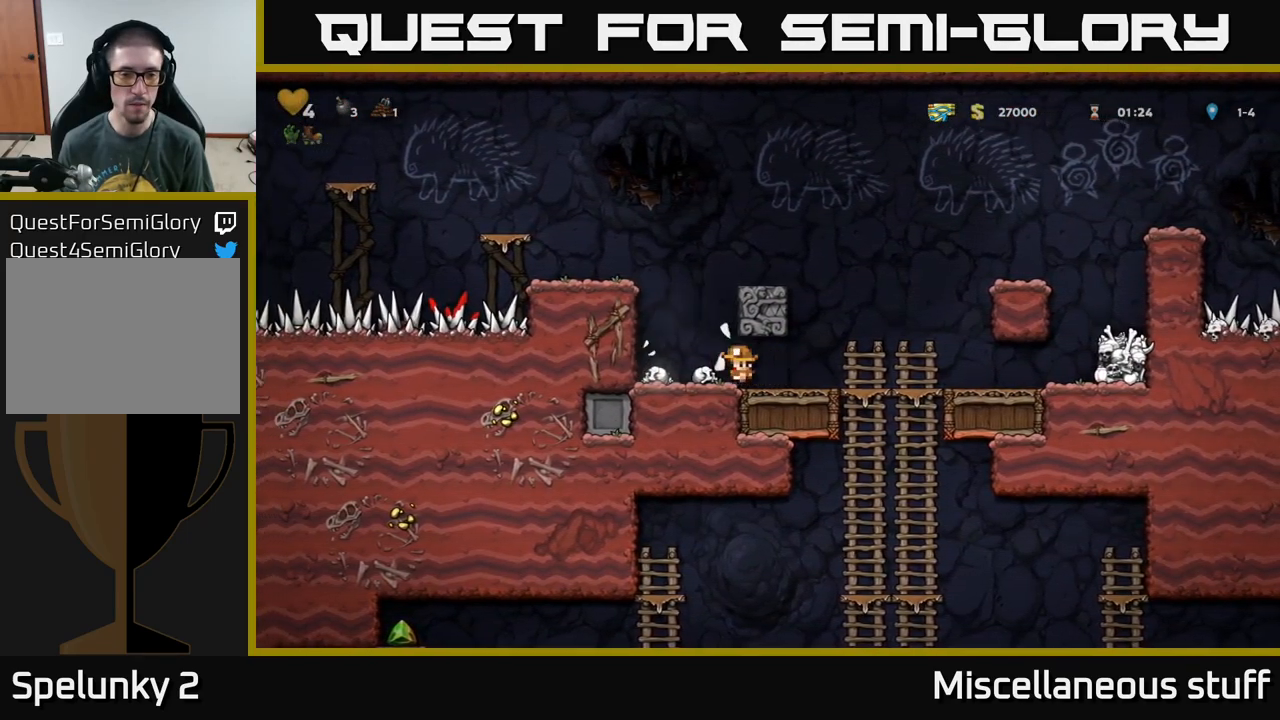
{"buttons": ["A", "DPAD_DOWN"], "left_stick": "center", "events": [[50, "X", "down"], [66, "DPAD_RIGHT", "down"], [83, "DPAD_DOWN", "up"], [116, "X", "up"], [416, "DPAD_DOWN", "down"], [433, "DPAD_RIGHT", "up"], [466, "A", "down"]]}
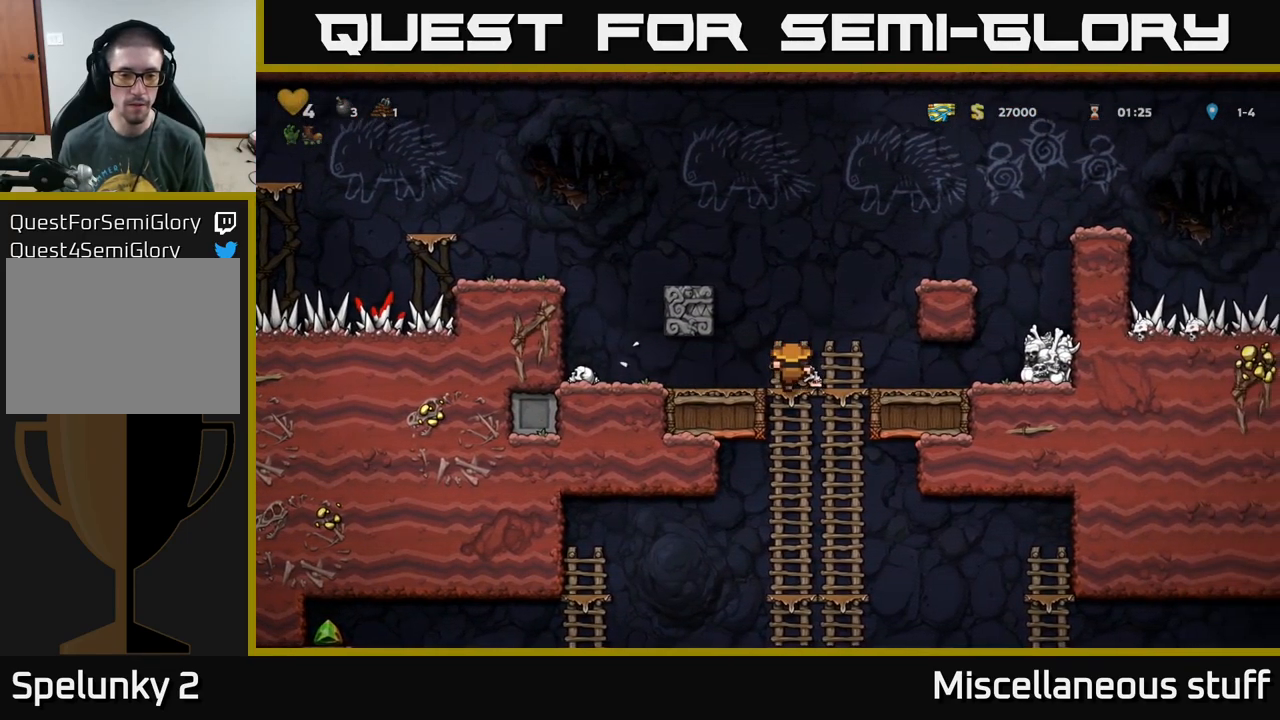
{"buttons": ["A"], "left_stick": "center", "events": [[100, "A", "up"], [100, "DPAD_DOWN", "up"], [350, "DPAD_DOWN", "down"], [416, "A", "down"], [483, "DPAD_DOWN", "up"]]}
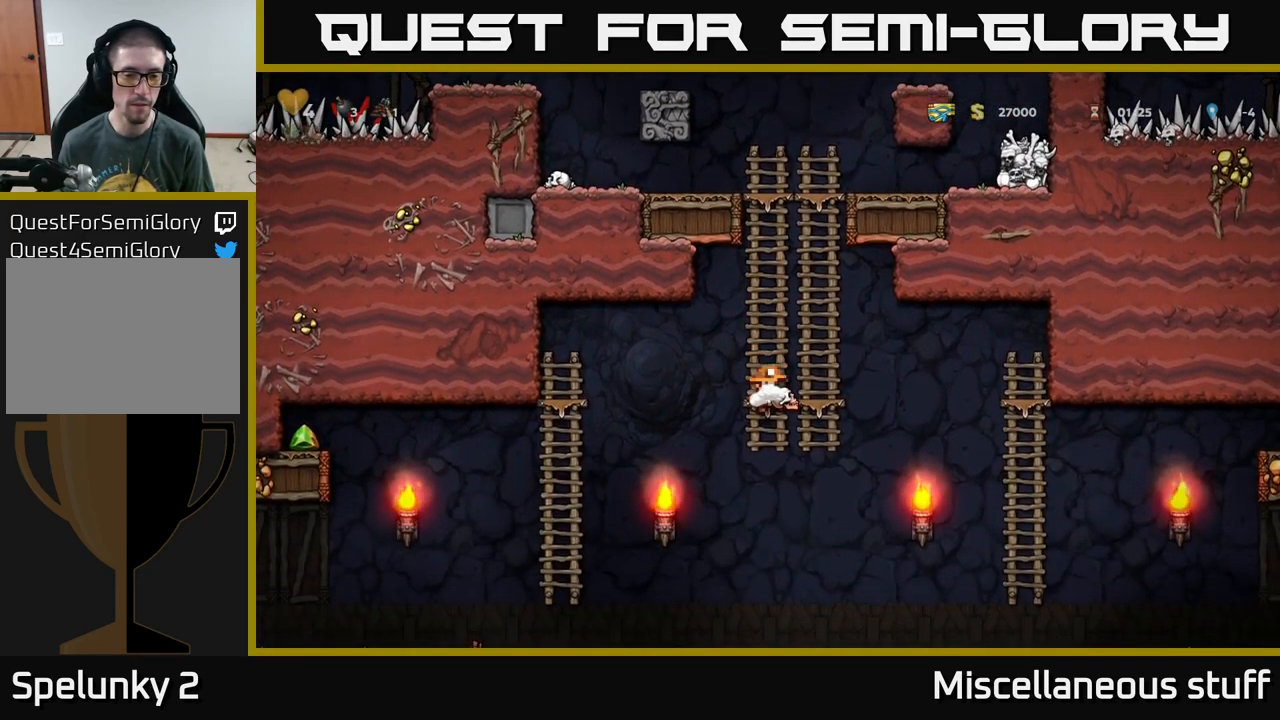
{"buttons": ["DPAD_LEFT"], "left_stick": "center", "events": [[16, "A", "up"], [150, "DPAD_LEFT", "down"]]}
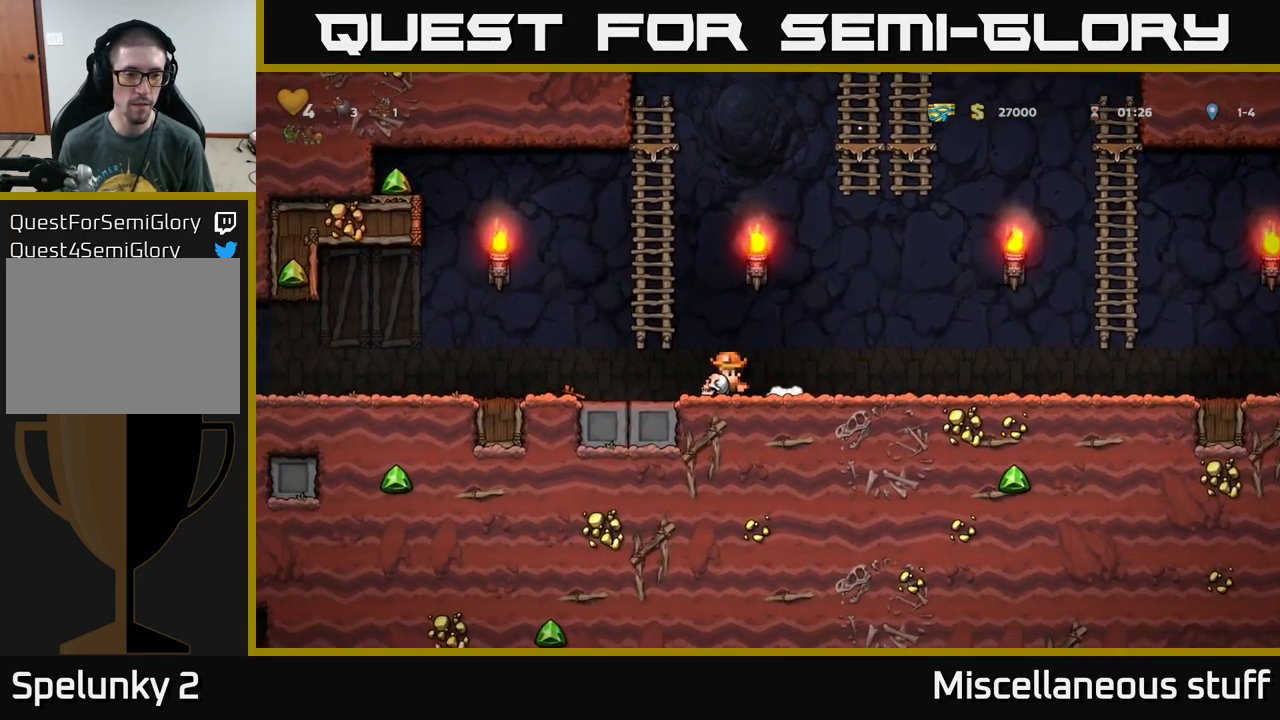
{"buttons": [], "left_stick": "center", "events": [[217, "DPAD_LEFT", "up"]]}
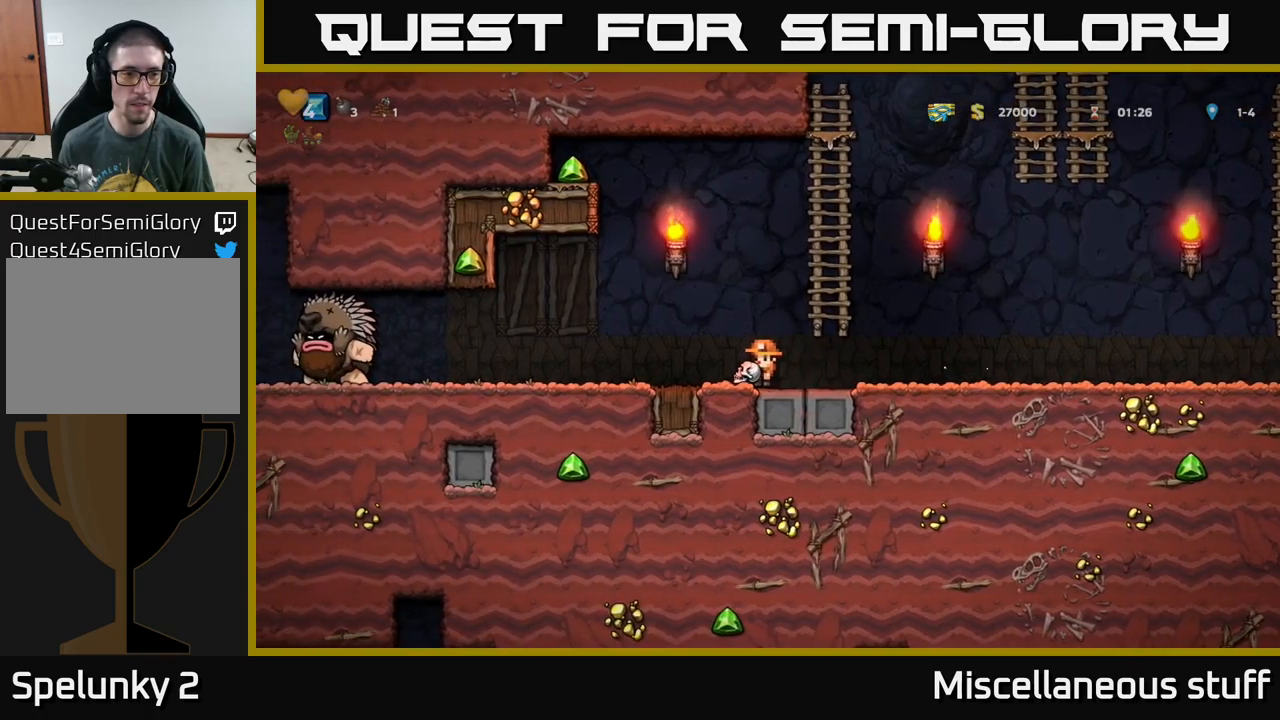
{"buttons": ["DPAD_RIGHT"], "left_stick": "center", "events": [[83, "DPAD_LEFT", "down"], [317, "X", "down"], [450, "DPAD_LEFT", "up"], [450, "X", "up"], [500, "DPAD_RIGHT", "down"]]}
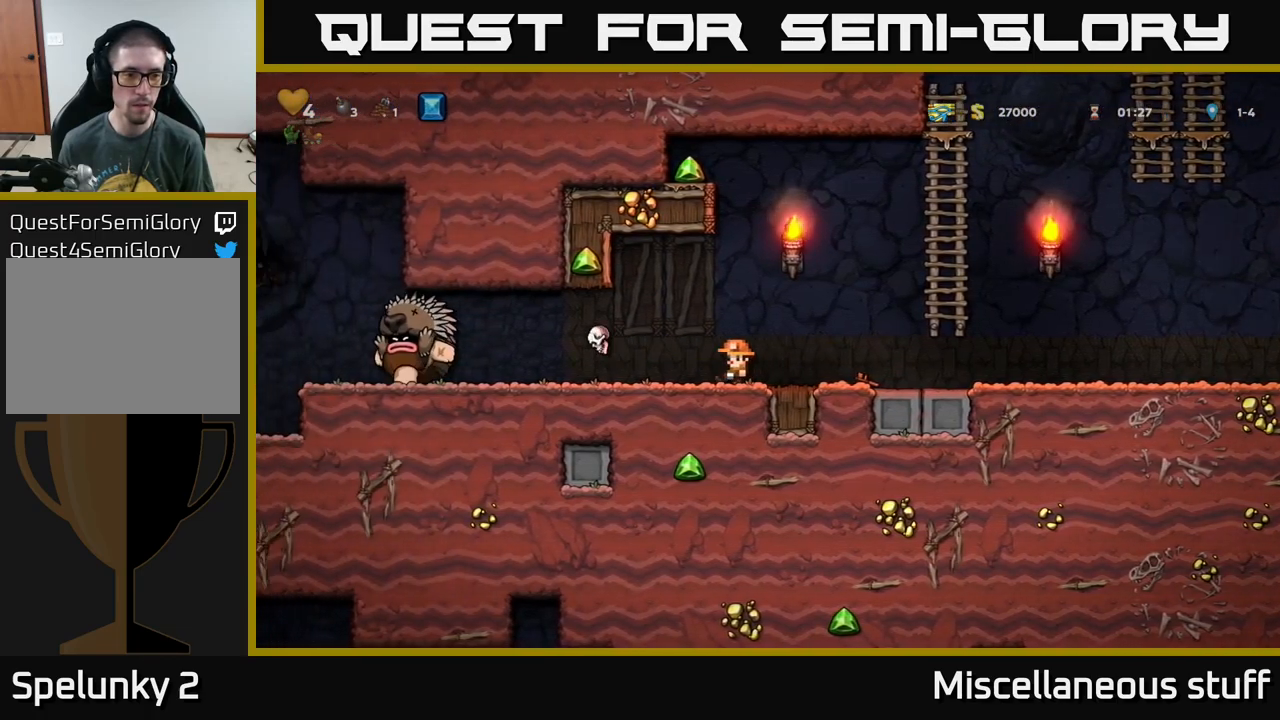
{"buttons": ["DPAD_RIGHT"], "left_stick": "center", "events": []}
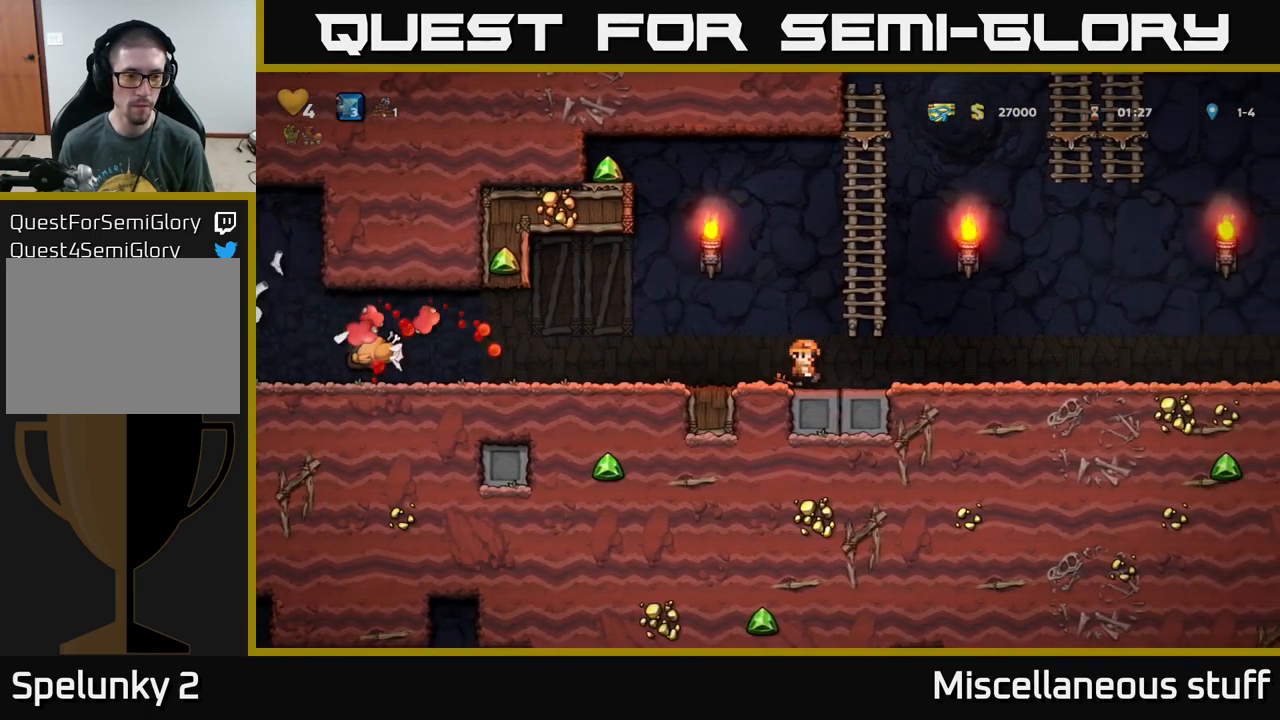
{"buttons": ["DPAD_LEFT"], "left_stick": "center", "events": [[17, "DPAD_RIGHT", "up"], [83, "DPAD_LEFT", "down"], [250, "A", "down"], [317, "A", "up"]]}
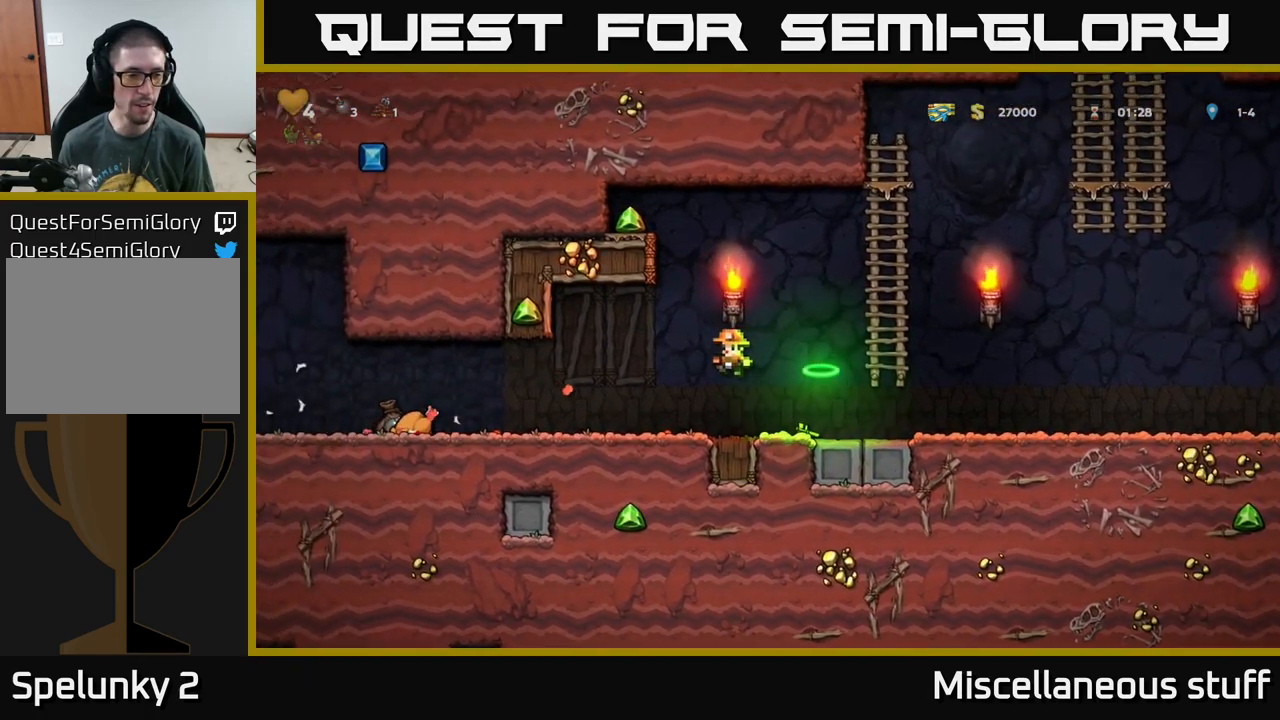
{"buttons": ["DPAD_LEFT"], "left_stick": "center", "events": []}
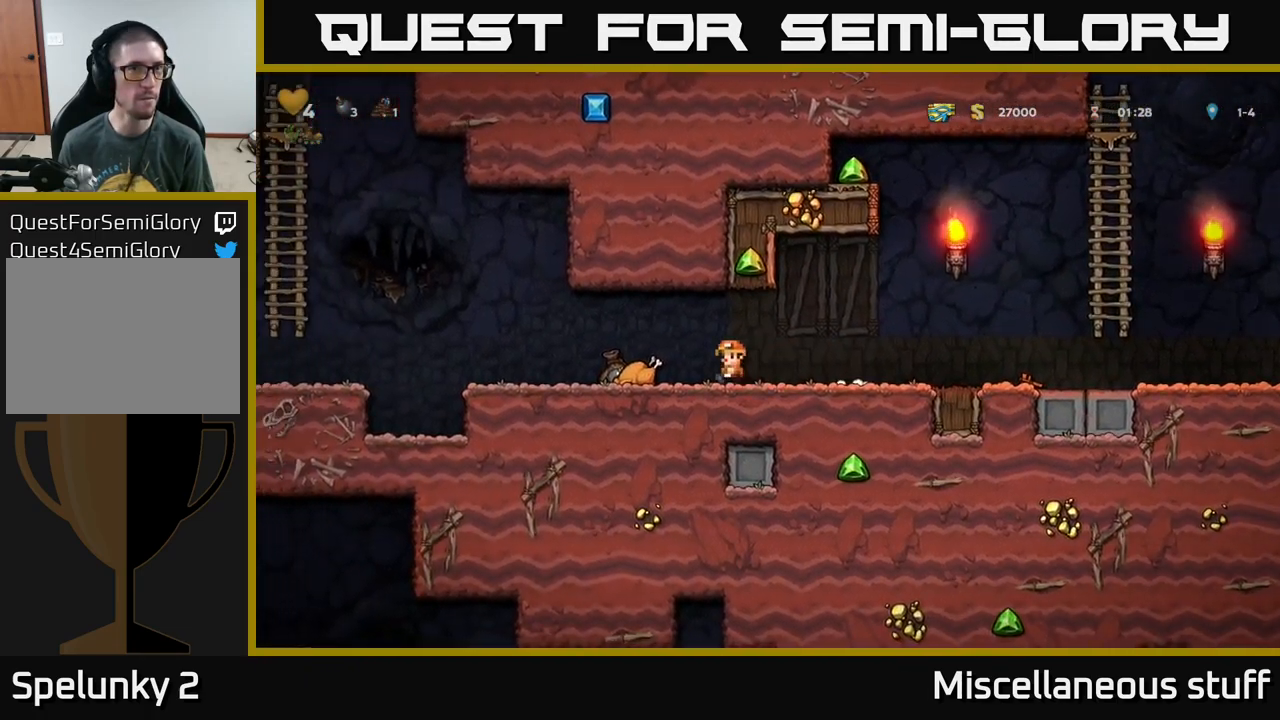
{"buttons": ["DPAD_RIGHT"], "left_stick": "center", "events": [[300, "DPAD_LEFT", "up"], [350, "DPAD_RIGHT", "down"]]}
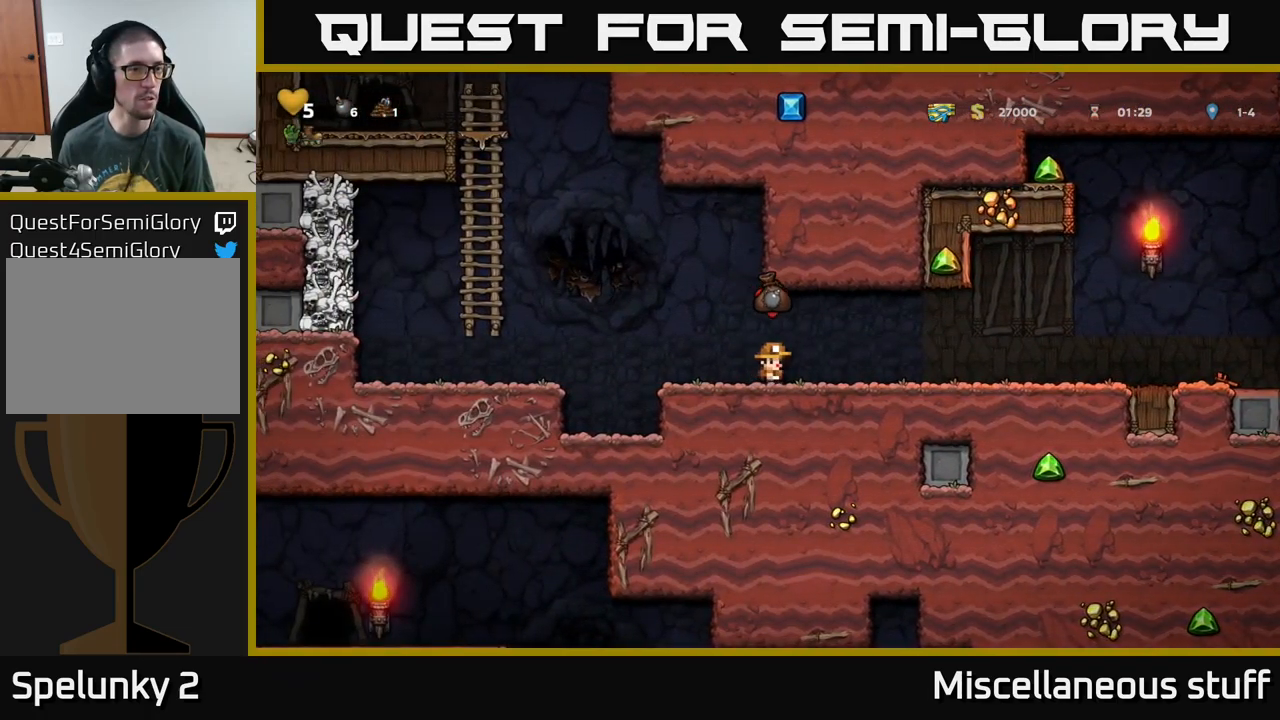
{"buttons": ["DPAD_RIGHT"], "left_stick": "center", "events": []}
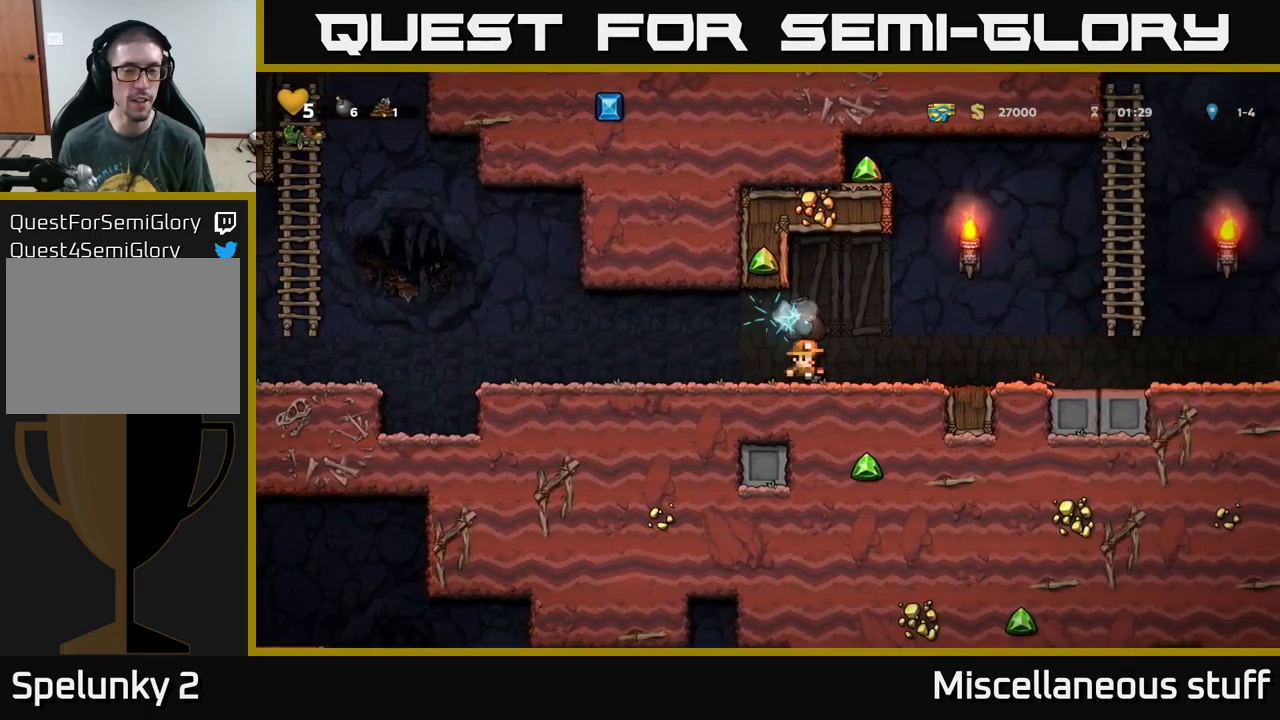
{"buttons": [], "left_stick": "center", "events": [[400, "DPAD_RIGHT", "up"]]}
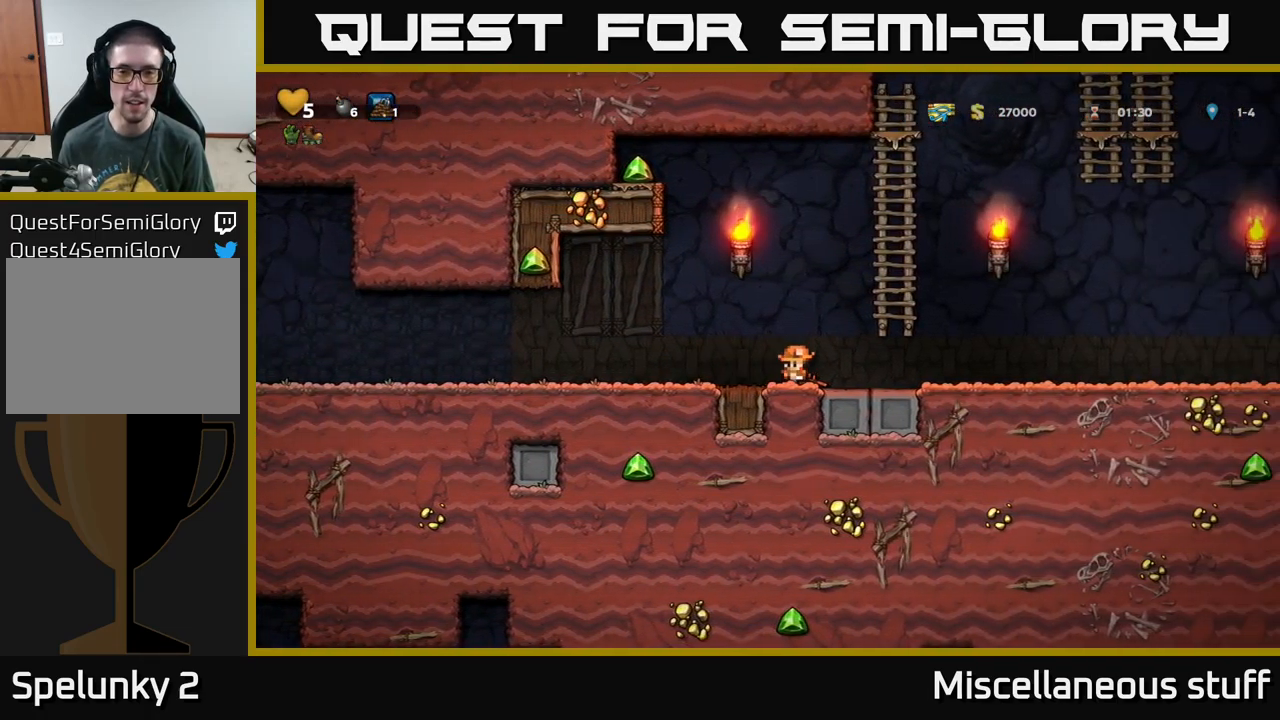
{"buttons": ["A", "DPAD_LEFT"], "left_stick": "center", "events": [[83, "DPAD_RIGHT", "down"], [200, "A", "down"], [250, "DPAD_UP", "down"], [317, "DPAD_RIGHT", "up"], [350, "A", "up"], [383, "DPAD_LEFT", "down"], [417, "A", "down"], [433, "DPAD_UP", "up"]]}
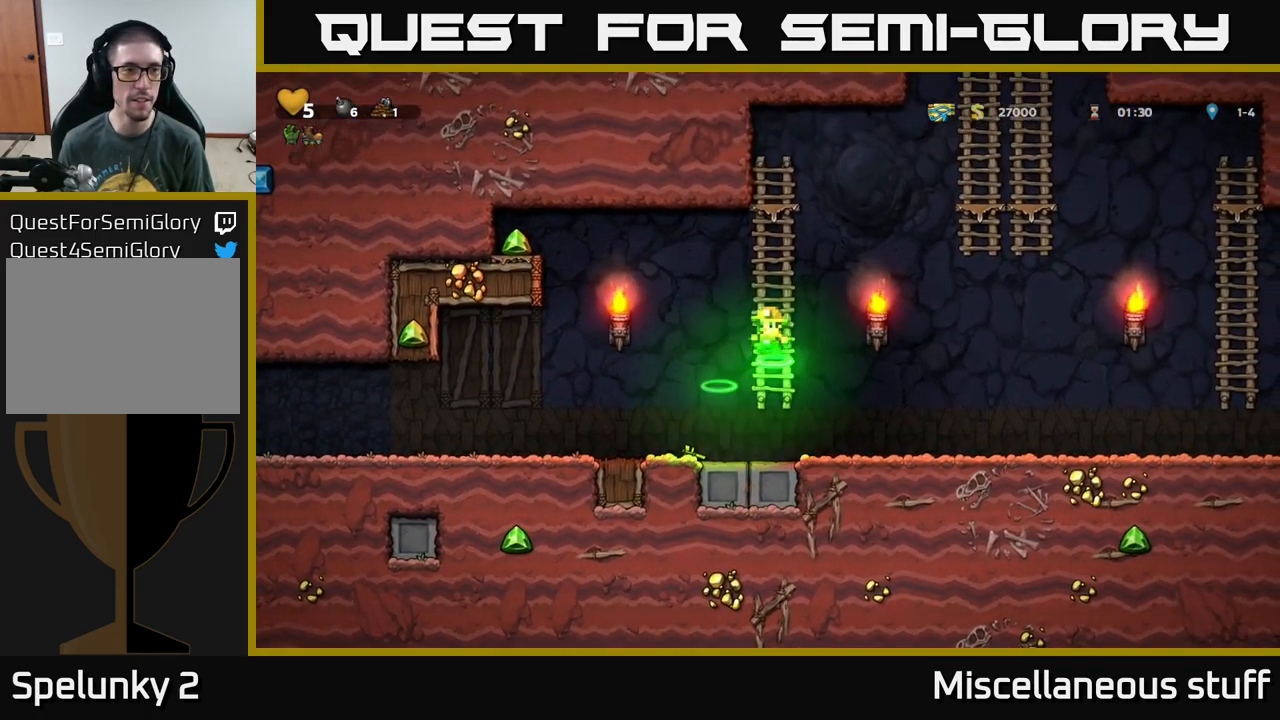
{"buttons": ["DPAD_LEFT"], "left_stick": "center", "events": [[433, "A", "up"]]}
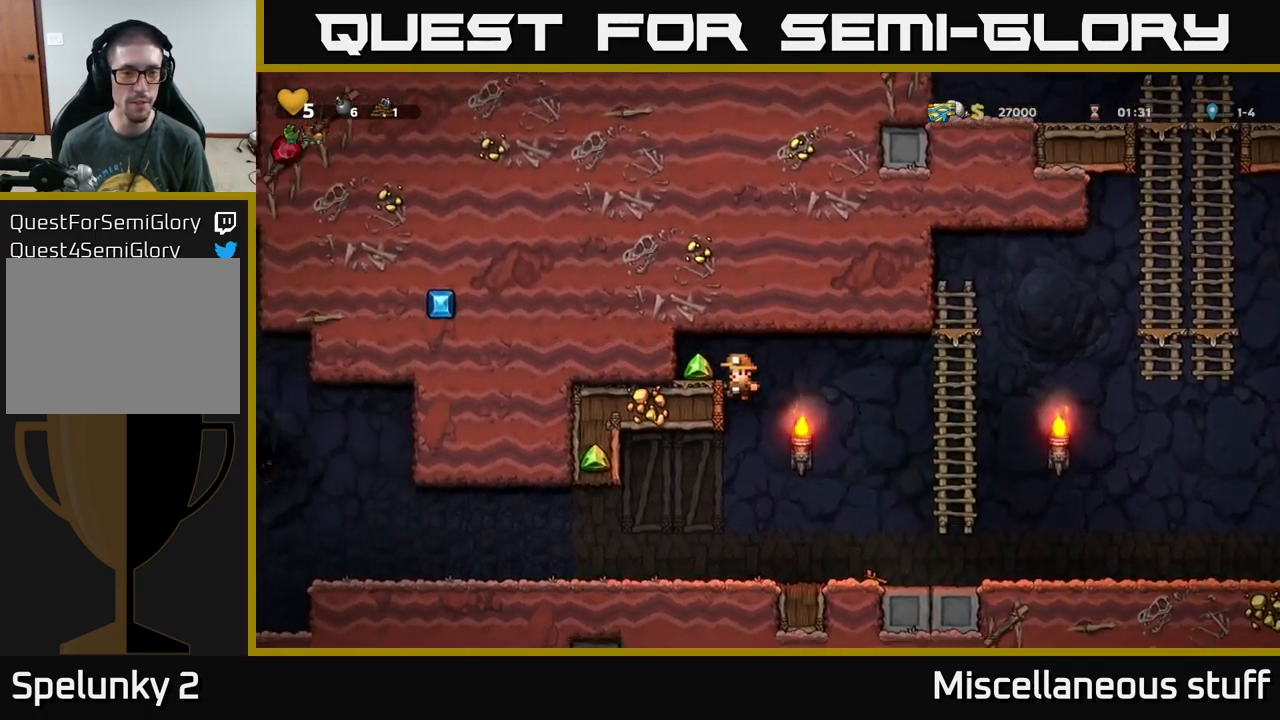
{"buttons": [], "left_stick": "center", "events": [[100, "A", "down"], [183, "A", "up"], [316, "DPAD_LEFT", "up"]]}
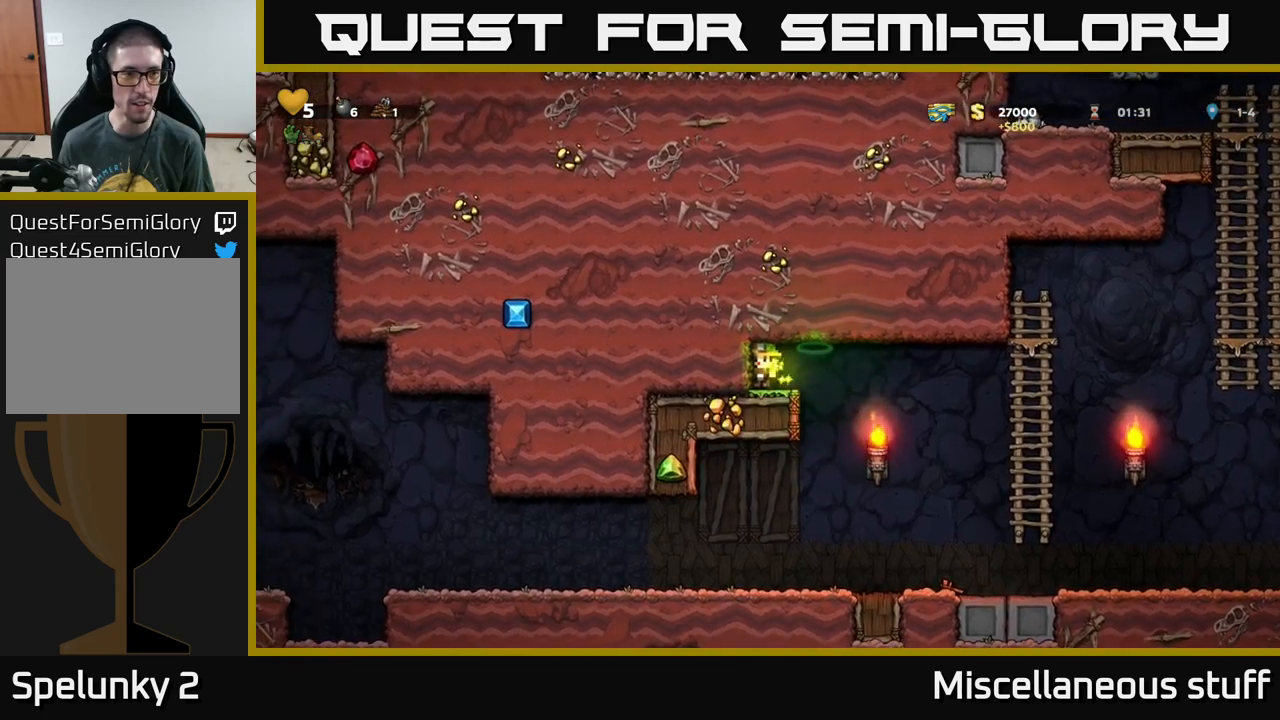
{"buttons": ["DPAD_RIGHT"], "left_stick": "center", "events": [[34, "DPAD_RIGHT", "down"]]}
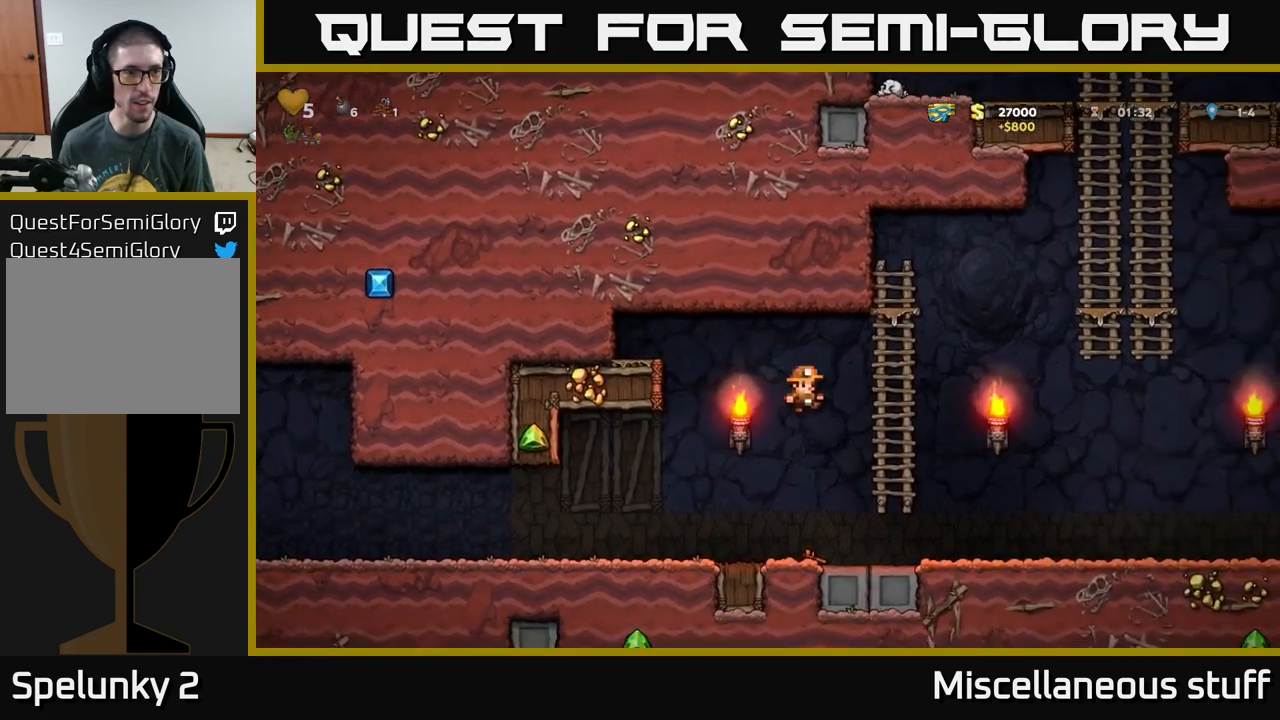
{"buttons": ["DPAD_RIGHT"], "left_stick": "center", "events": []}
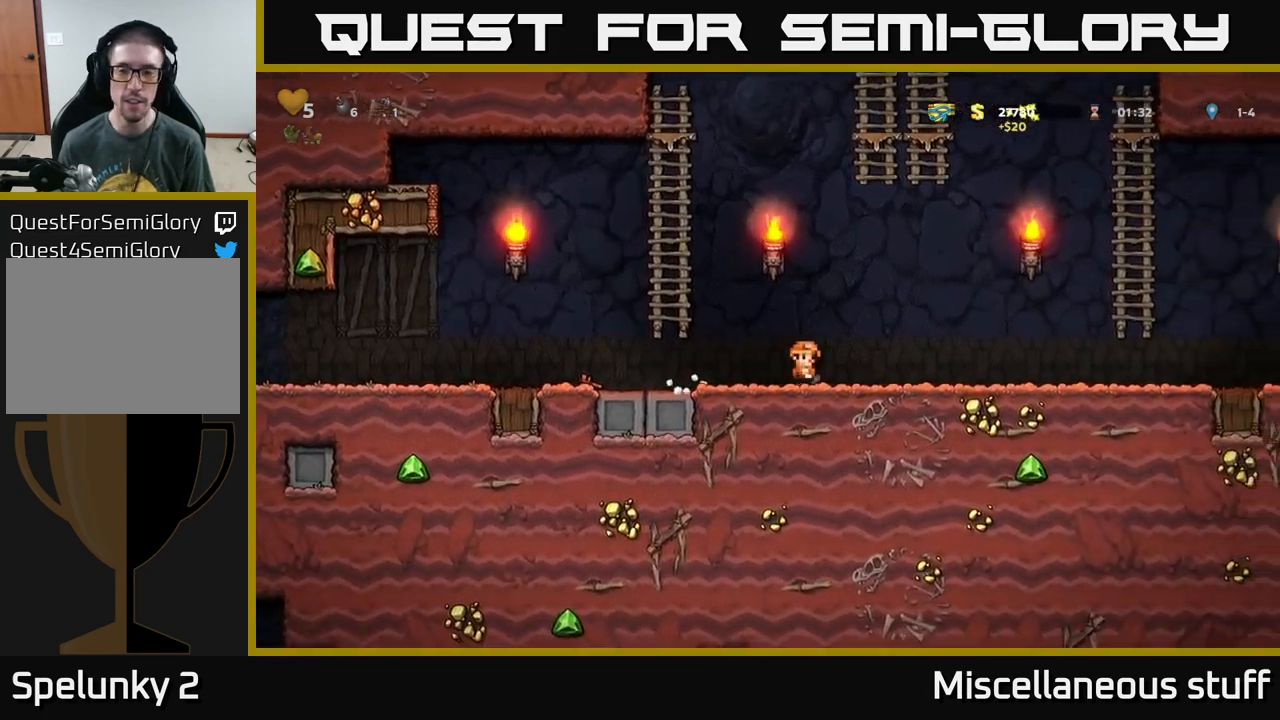
{"buttons": ["A", "DPAD_RIGHT"], "left_stick": "center", "events": [[300, "A", "down"]]}
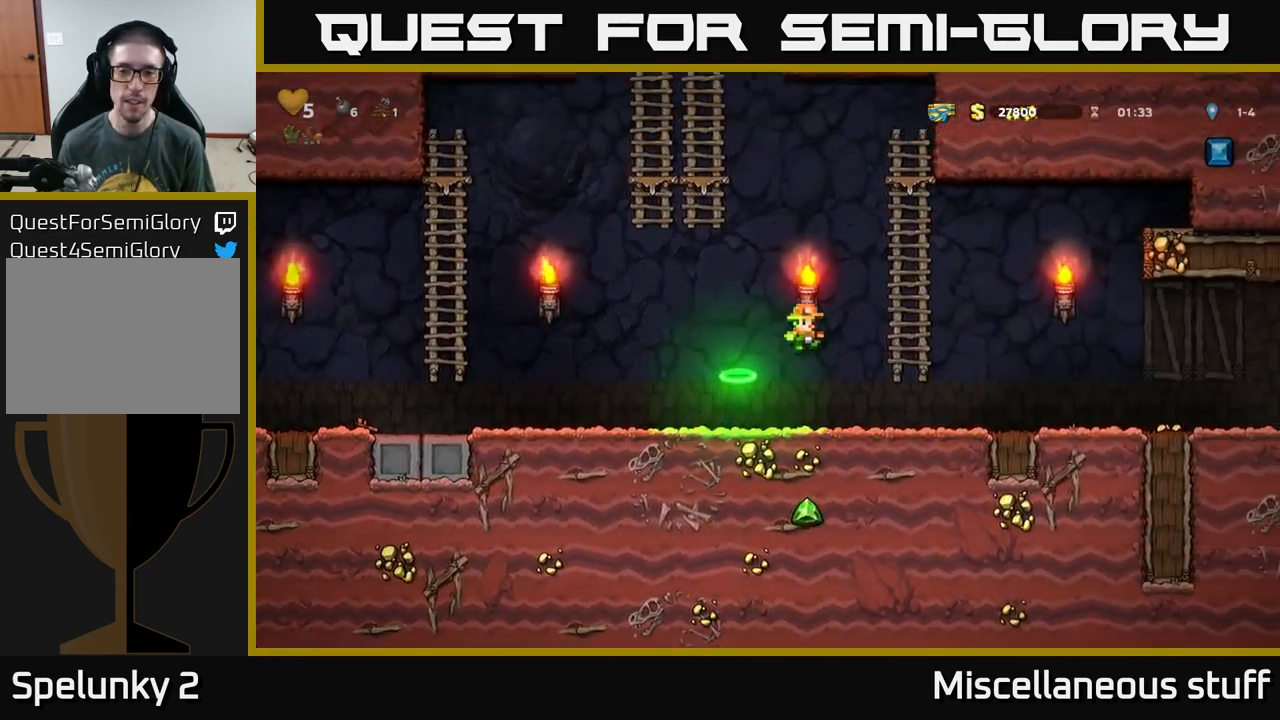
{"buttons": ["A", "DPAD_LEFT"], "left_stick": "center", "events": [[134, "DPAD_RIGHT", "up"], [134, "DPAD_UP", "down"], [184, "A", "up"], [284, "A", "down"], [300, "DPAD_LEFT", "down"], [350, "DPAD_UP", "up"]]}
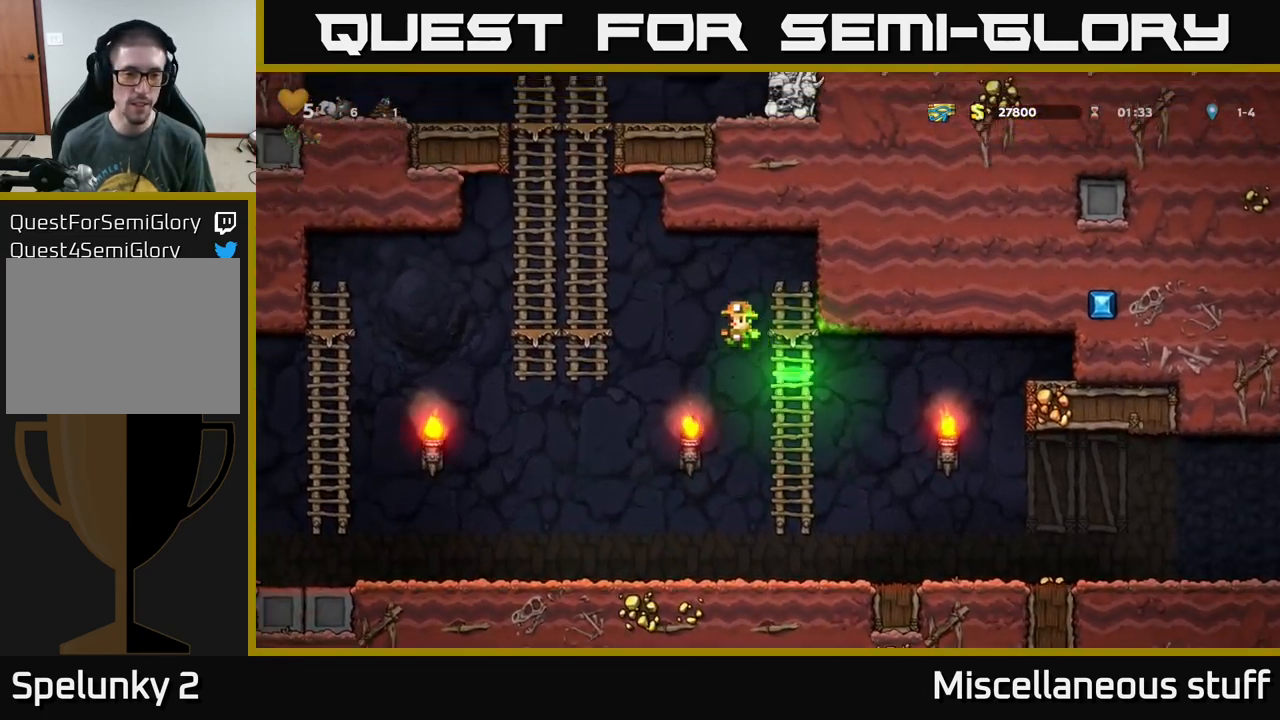
{"buttons": ["DPAD_UP"], "left_stick": "center", "events": [[234, "A", "up"], [234, "DPAD_UP", "down"], [250, "DPAD_LEFT", "up"], [350, "A", "down"], [484, "A", "up"]]}
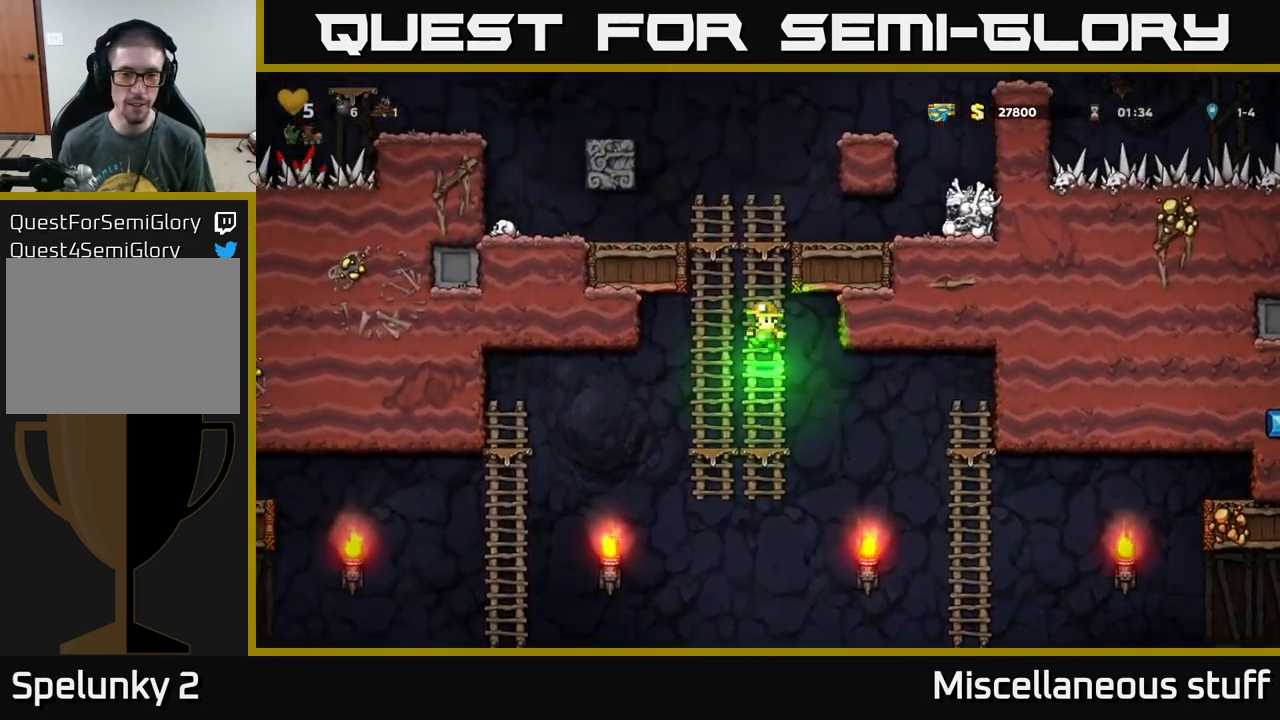
{"buttons": ["DPAD_UP"], "left_stick": "center", "events": [[84, "A", "down"], [317, "A", "up"]]}
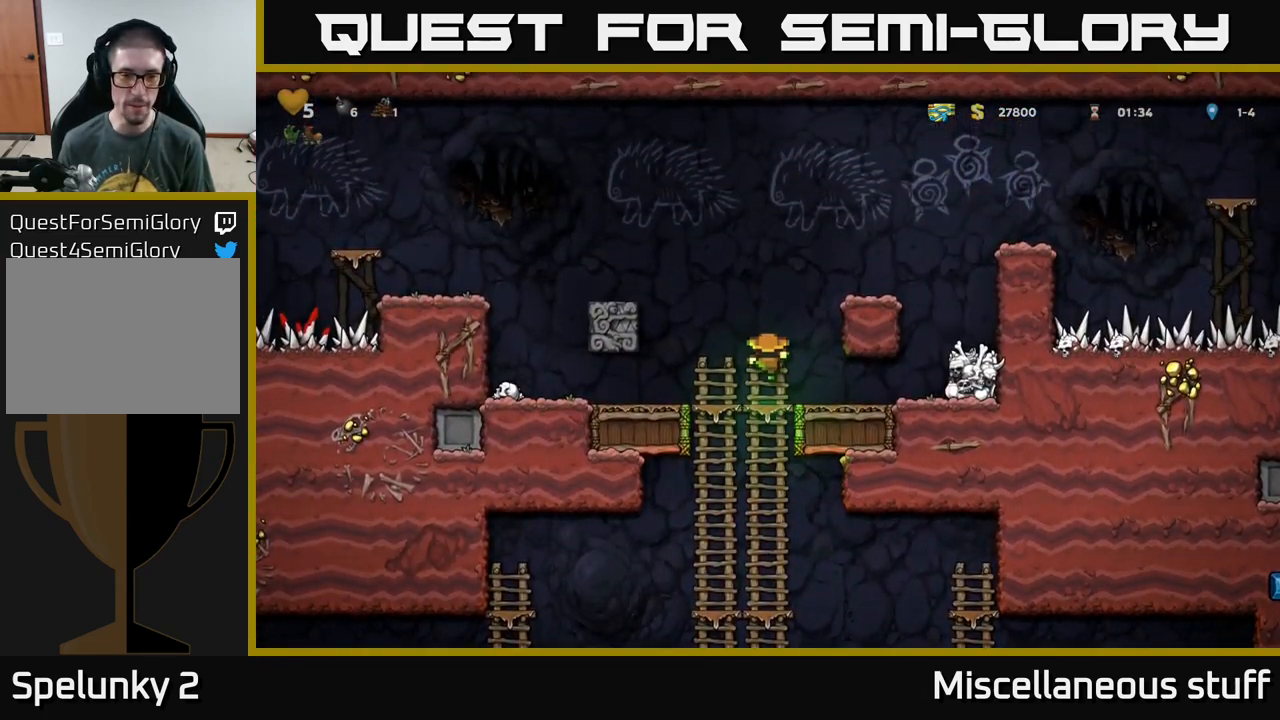
{"buttons": ["A", "DPAD_LEFT"], "left_stick": "center", "events": [[184, "DPAD_LEFT", "down"], [200, "A", "down"], [217, "DPAD_UP", "up"]]}
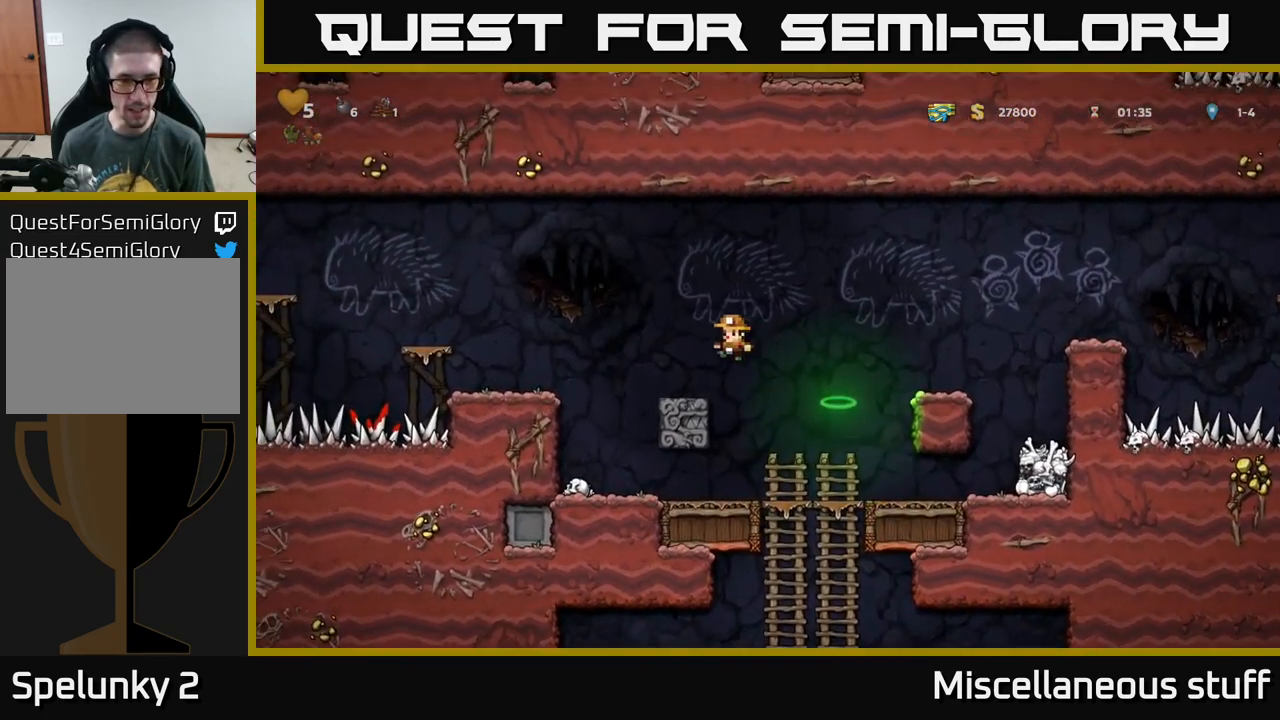
{"buttons": ["DPAD_RIGHT"], "left_stick": "center", "events": [[50, "A", "up"], [67, "DPAD_LEFT", "up"], [234, "DPAD_RIGHT", "down"]]}
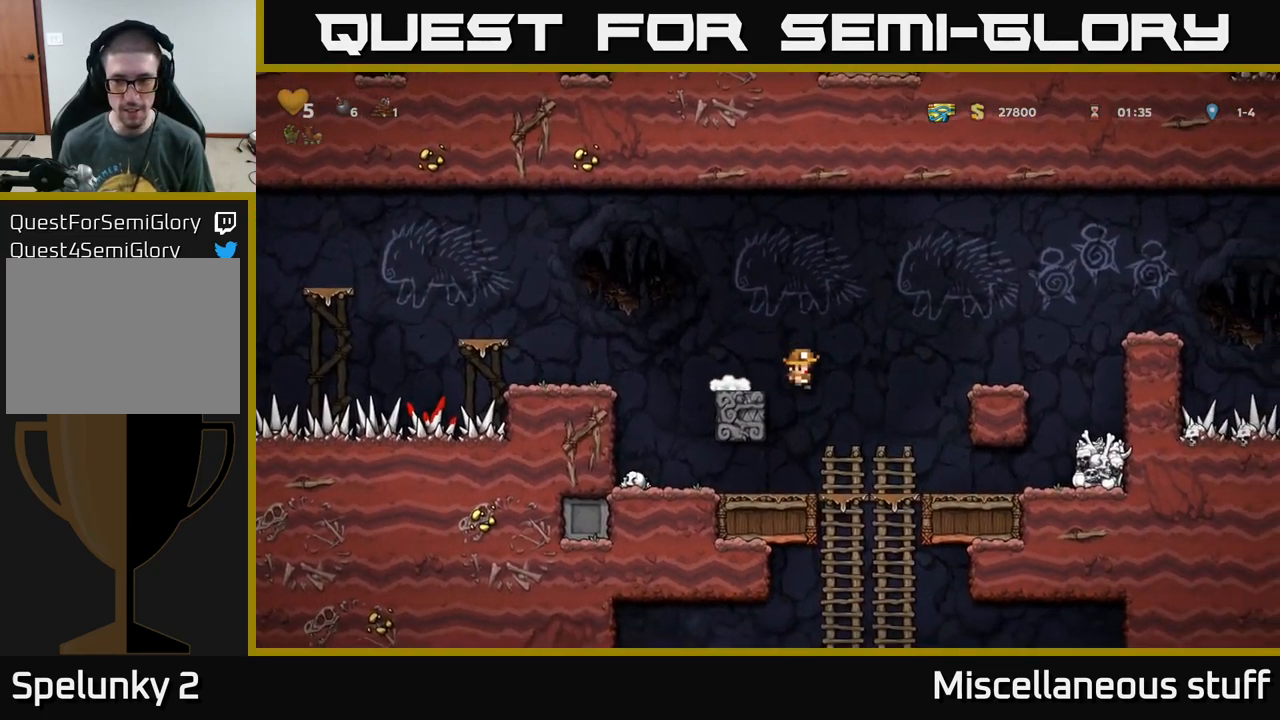
{"buttons": [], "left_stick": "center", "events": [[267, "X", "down"], [384, "X", "up"], [484, "DPAD_RIGHT", "up"]]}
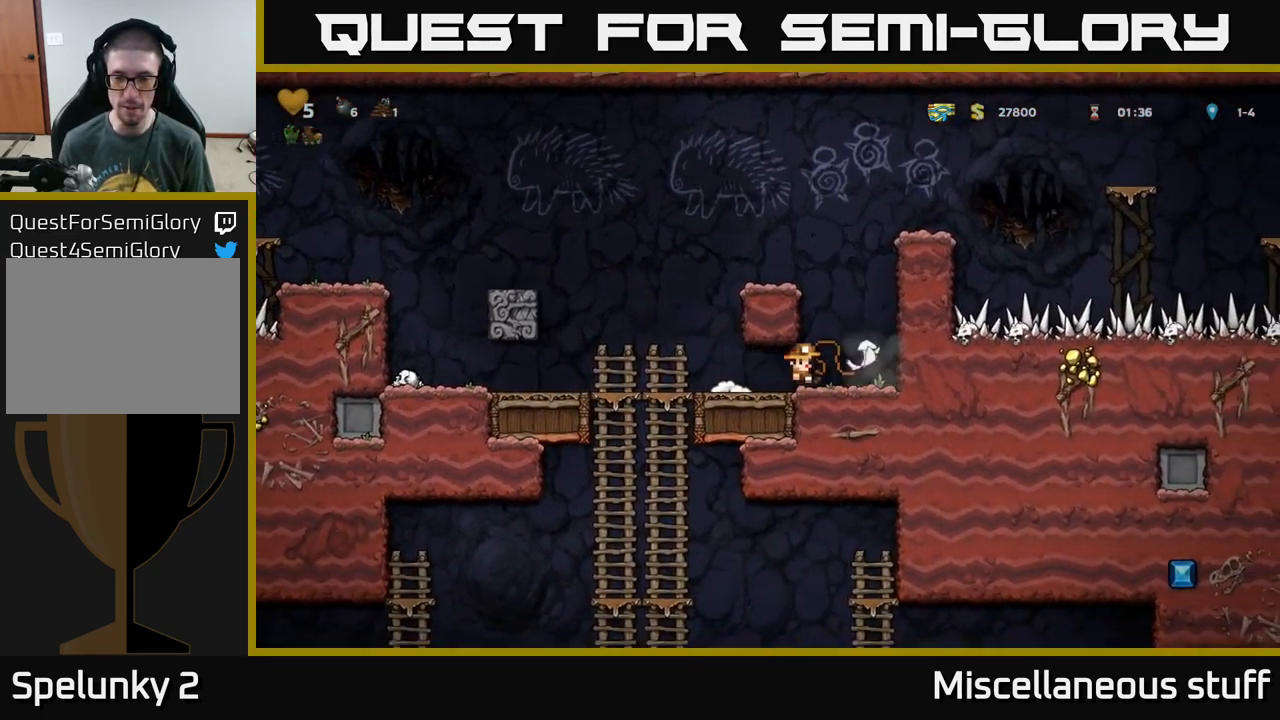
{"buttons": ["DPAD_LEFT"], "left_stick": "center", "events": [[267, "DPAD_RIGHT", "down"], [384, "DPAD_RIGHT", "up"], [434, "DPAD_LEFT", "down"]]}
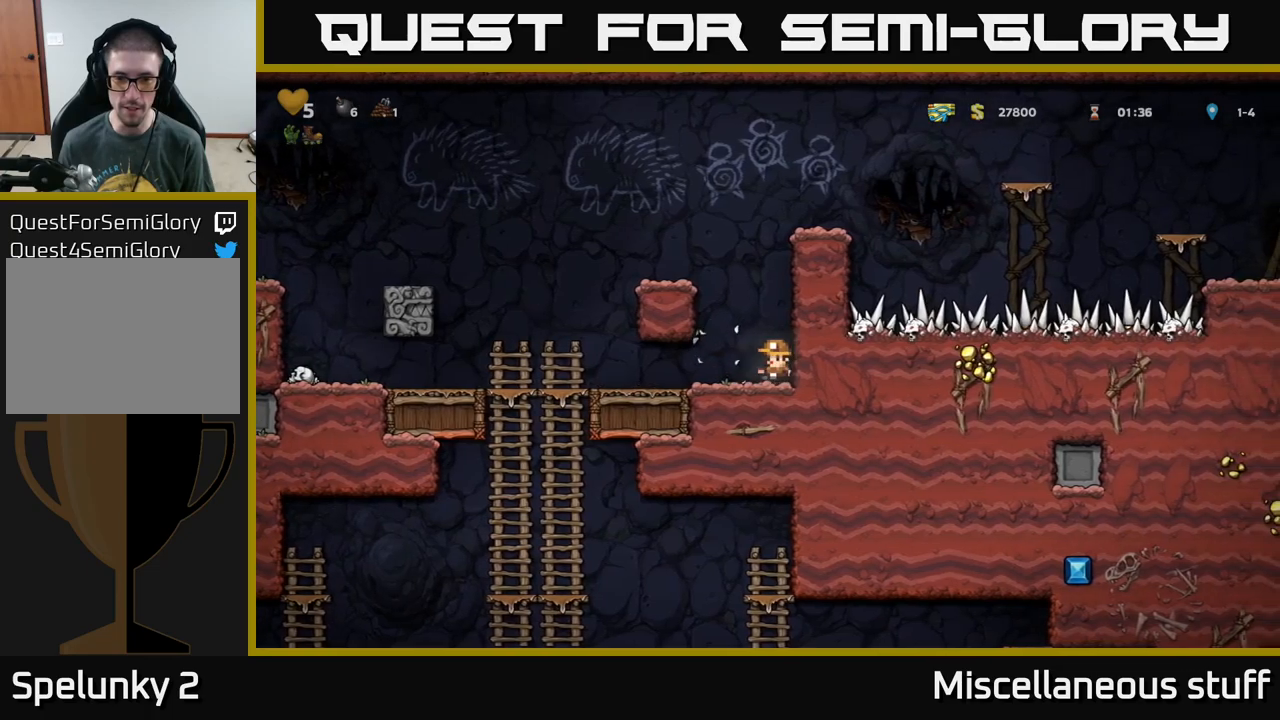
{"buttons": ["DPAD_DOWN"], "left_stick": "center", "events": [[433, "DPAD_DOWN", "down"], [433, "DPAD_LEFT", "up"]]}
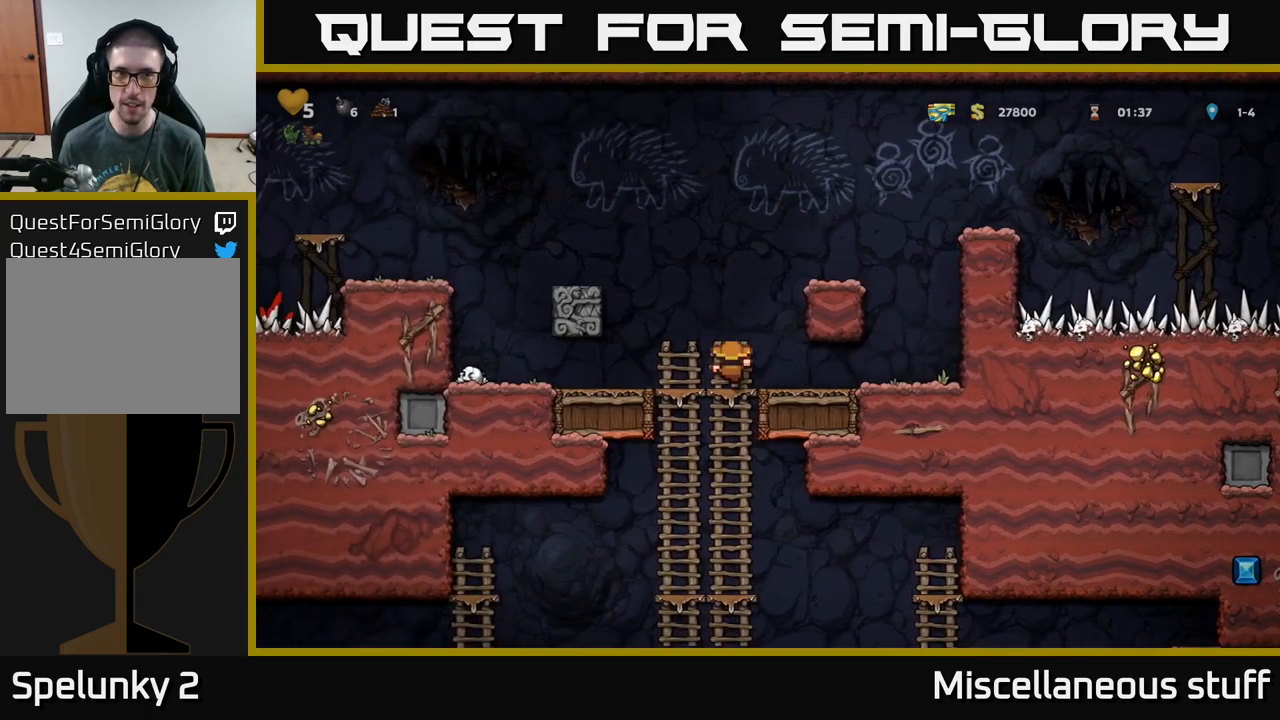
{"buttons": ["A", "DPAD_DOWN"], "left_stick": "center", "events": [[50, "A", "down"], [166, "A", "up"], [200, "DPAD_DOWN", "up"], [416, "DPAD_DOWN", "down"], [483, "A", "down"]]}